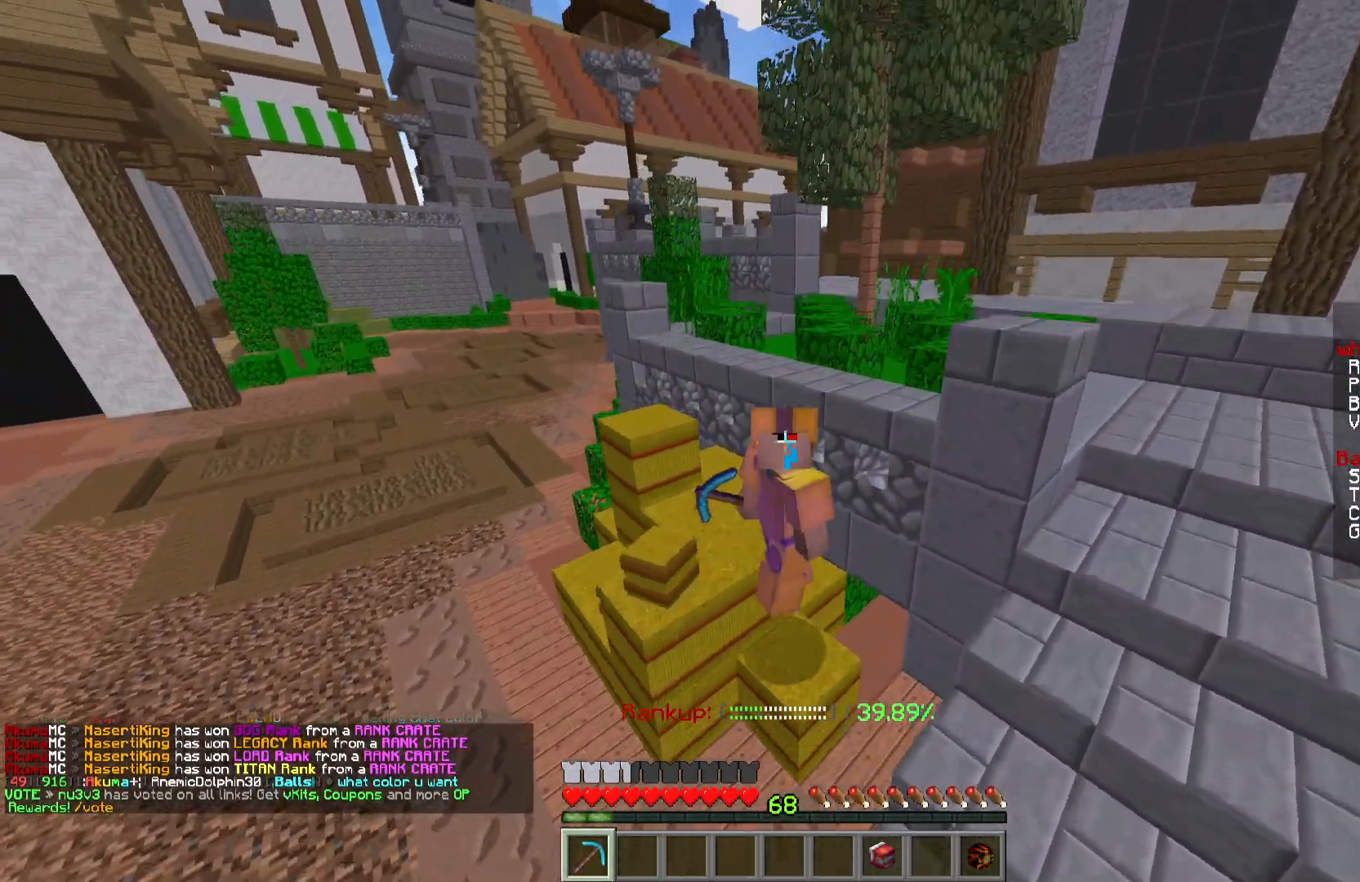
Gameplay with keyboard and mouse; each line is a JSON object with the keys and mouse buttons held at the frame after it. "events" lists presses ("down") and releases ("up") of "a", "d", "s", "w", "mouse_left" and "mouse_right" between this image and that frame as [ms after this image, input, new state], when the widget could be followed in between. "mouse_left", "mouse_right" = the "left", "right" buttons of the "mouse" list. No other keys are recorded. Fast repeated clicks can show as one long hold. Mouse movement is not recorded.
{"keys": ["d", "s"], "mouse": [], "events": [[184, "d", "down"]]}
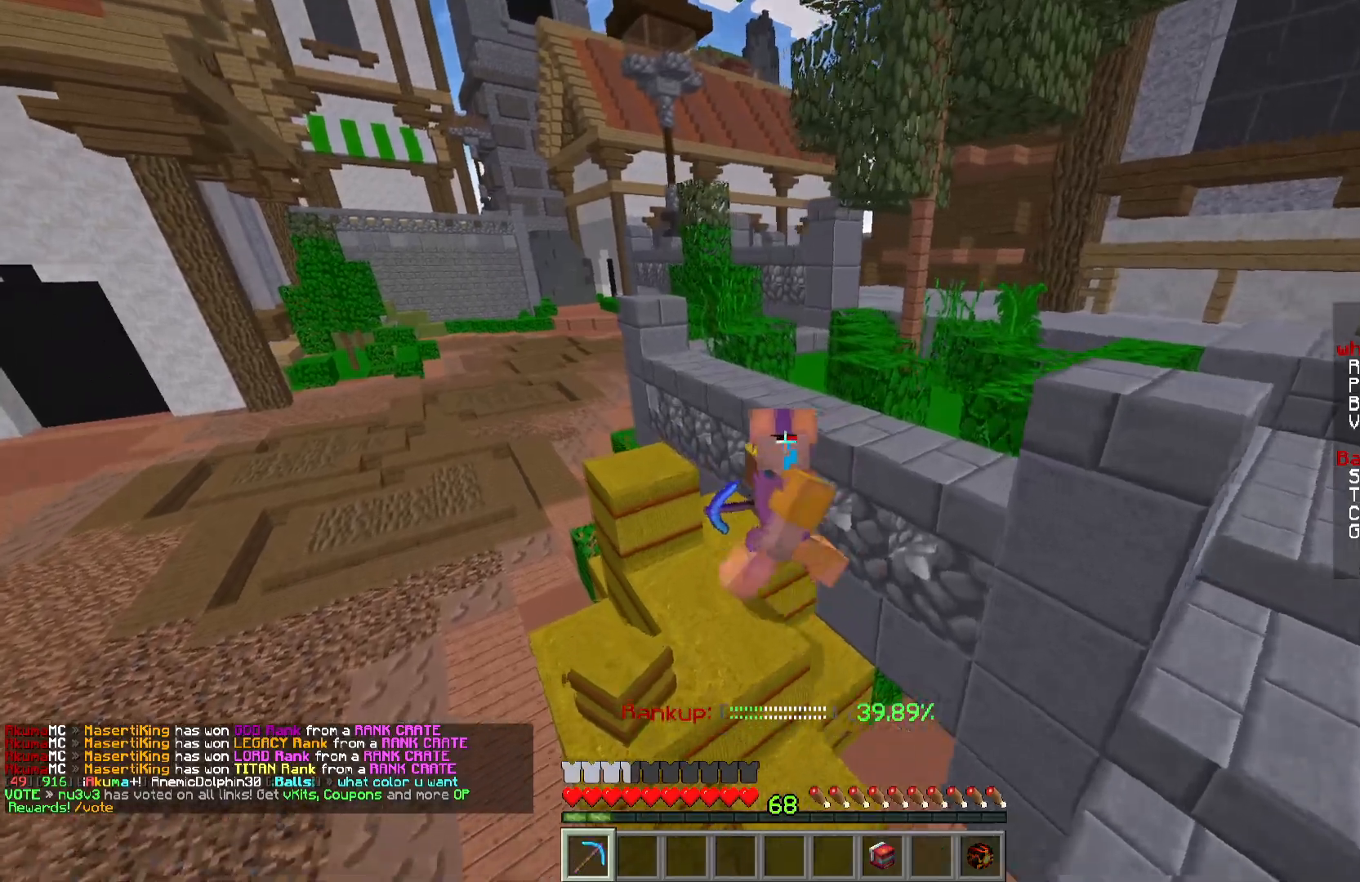
{"keys": ["d", "s"], "mouse": [], "events": []}
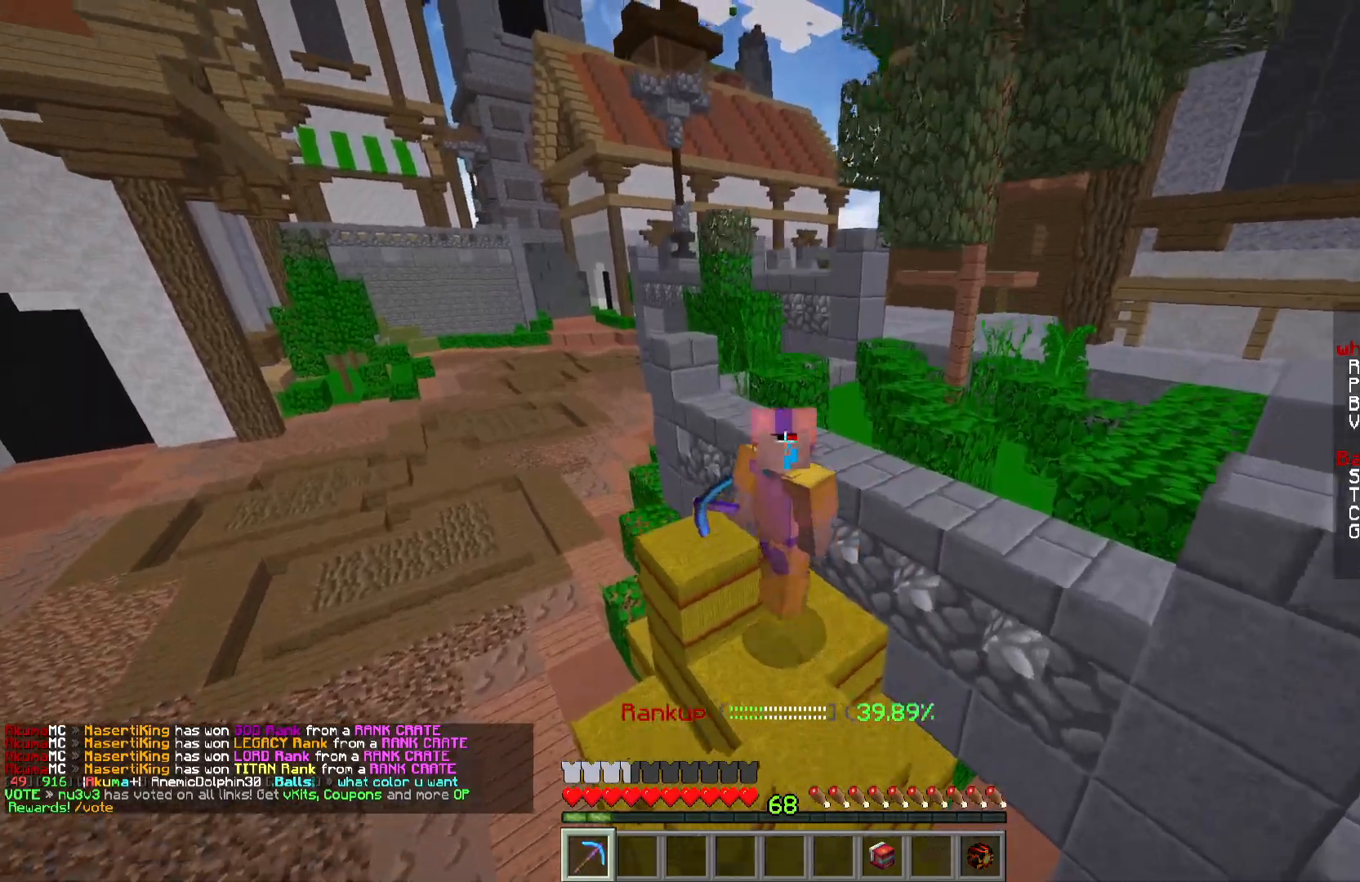
{"keys": ["s"], "mouse": [], "events": [[484, "d", "up"]]}
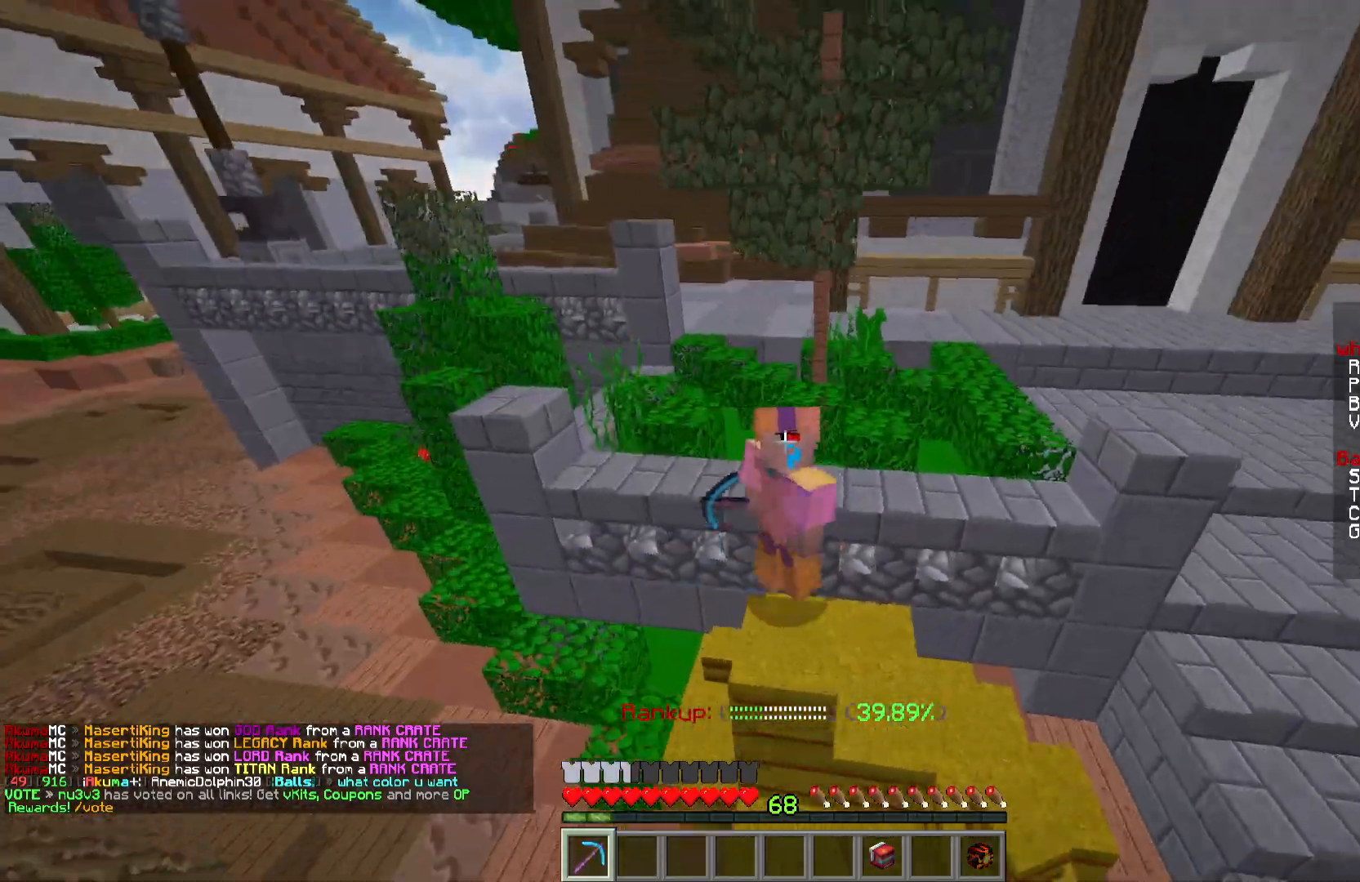
{"keys": [], "mouse": [], "events": [[467, "s", "up"]]}
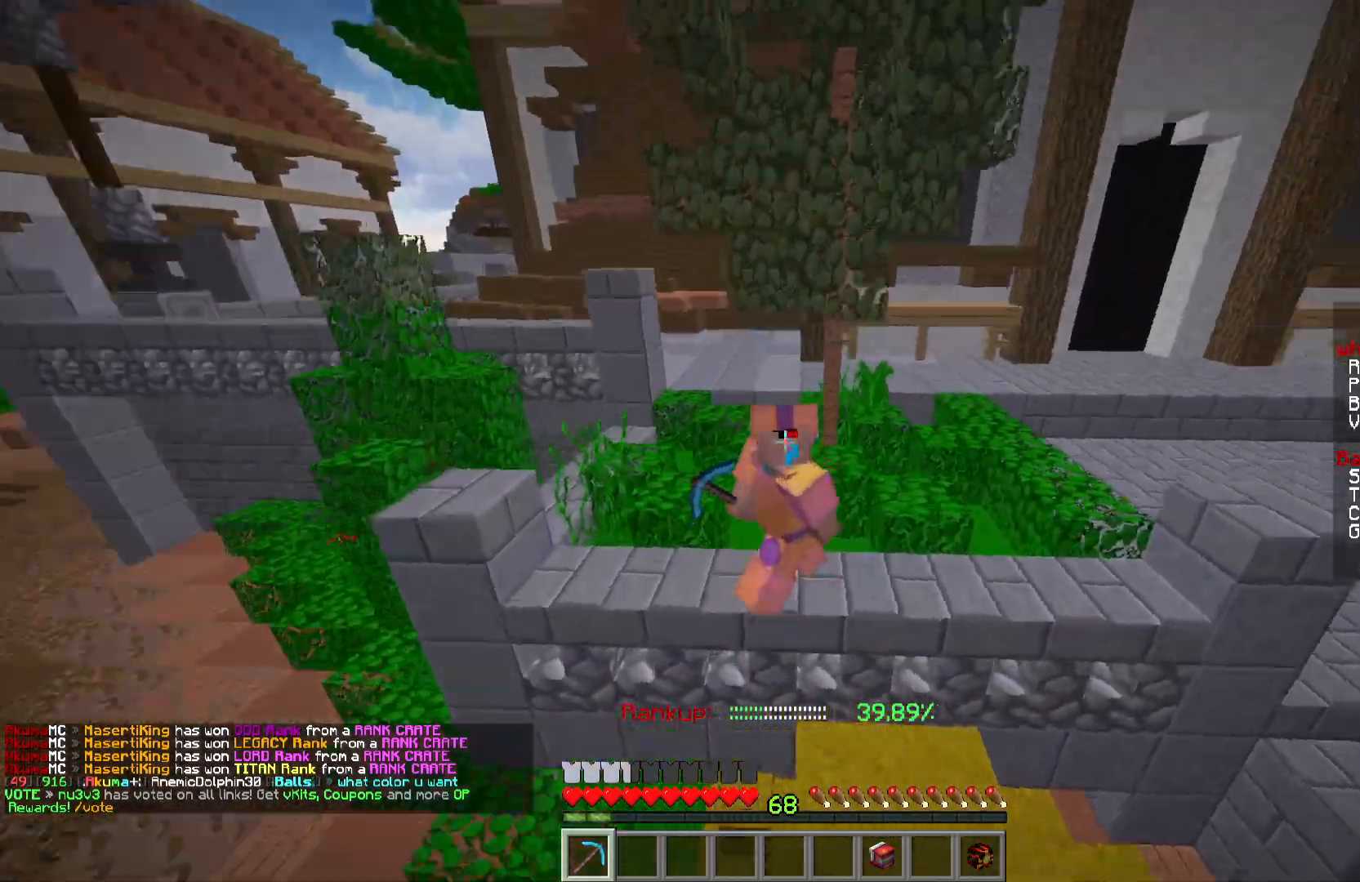
{"keys": ["w"], "mouse": [], "events": [[67, "w", "down"]]}
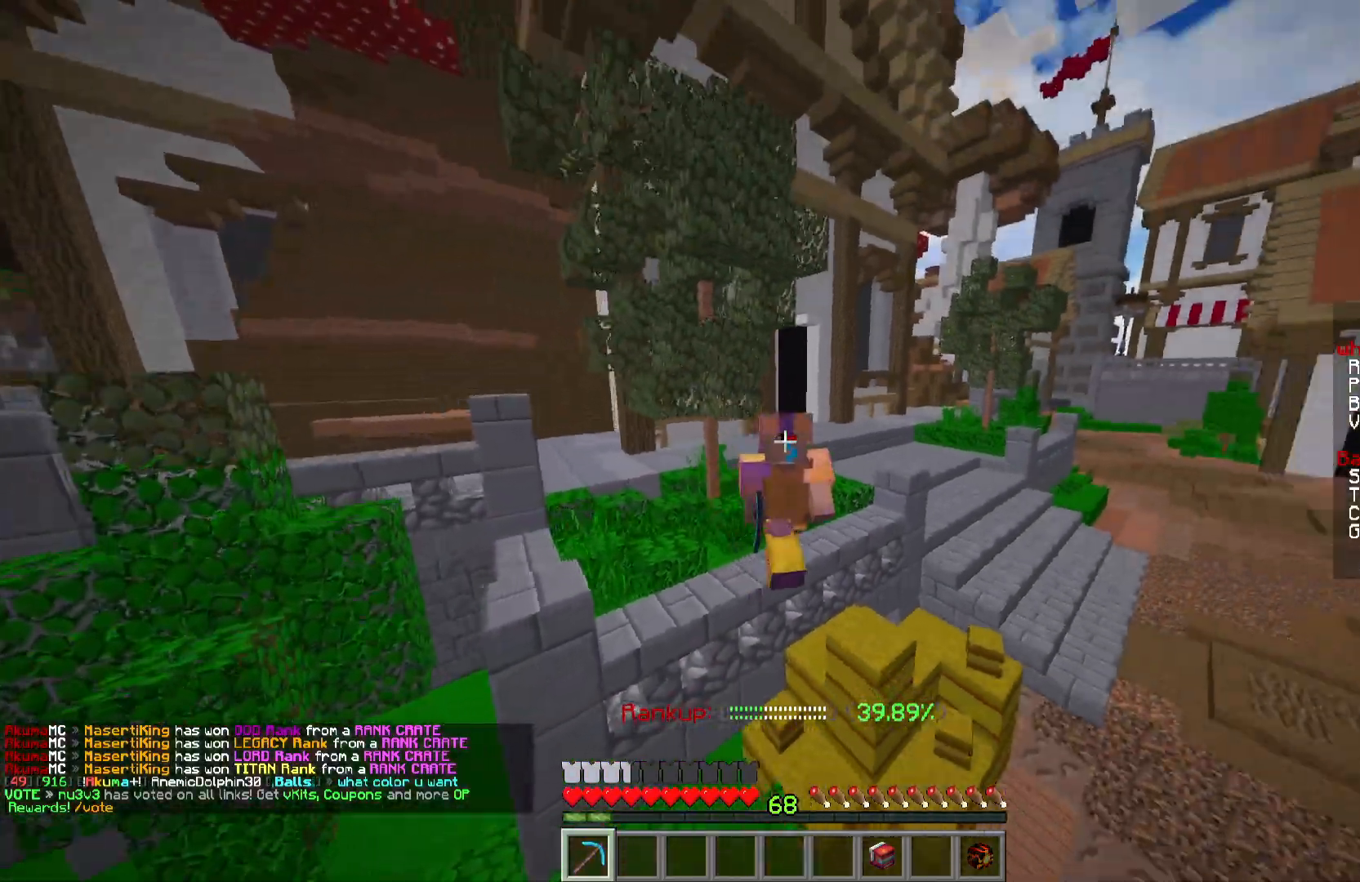
{"keys": ["w"], "mouse": [], "events": []}
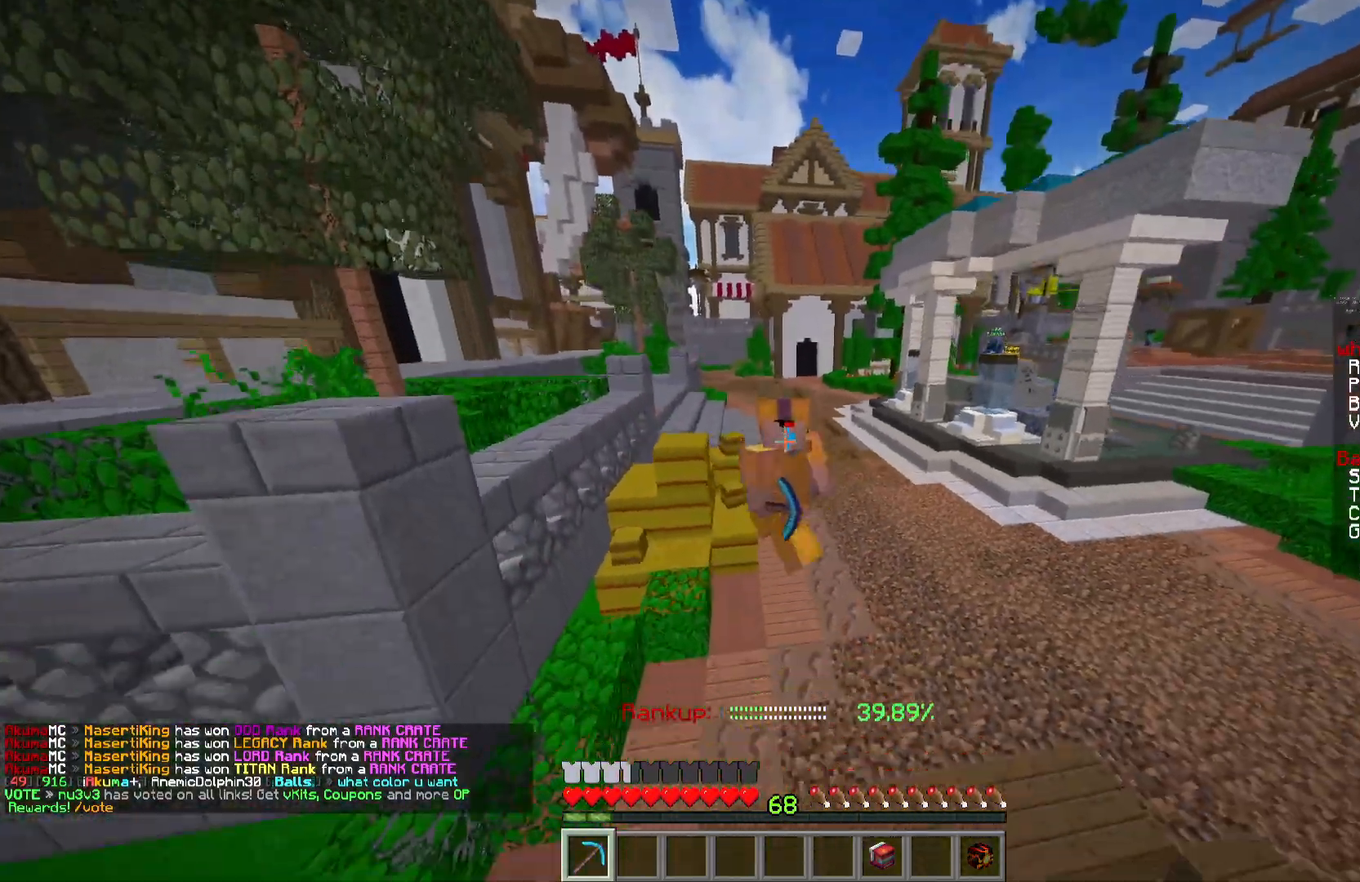
{"keys": ["w"], "mouse": [], "events": []}
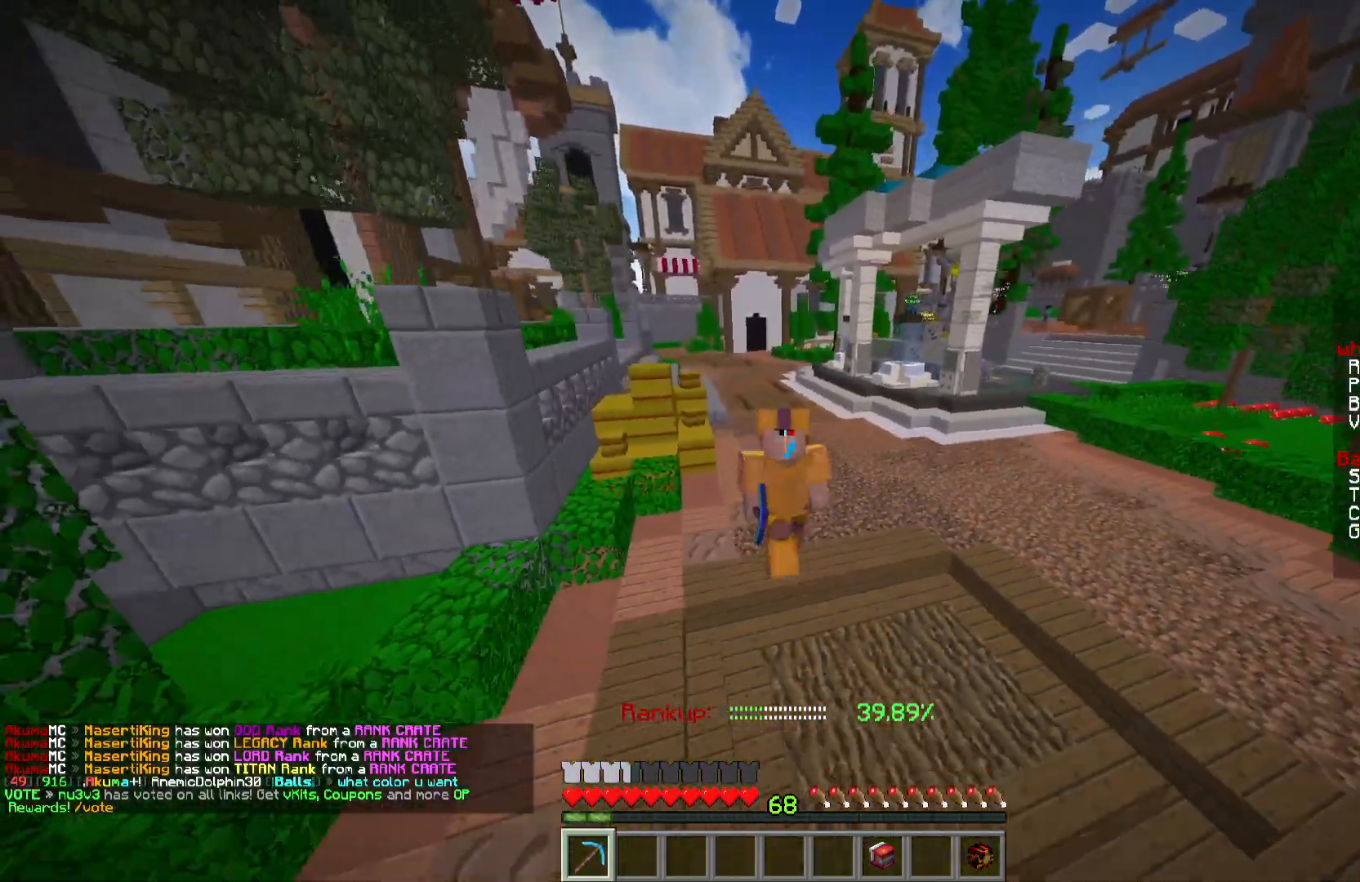
{"keys": ["w"], "mouse": [], "events": []}
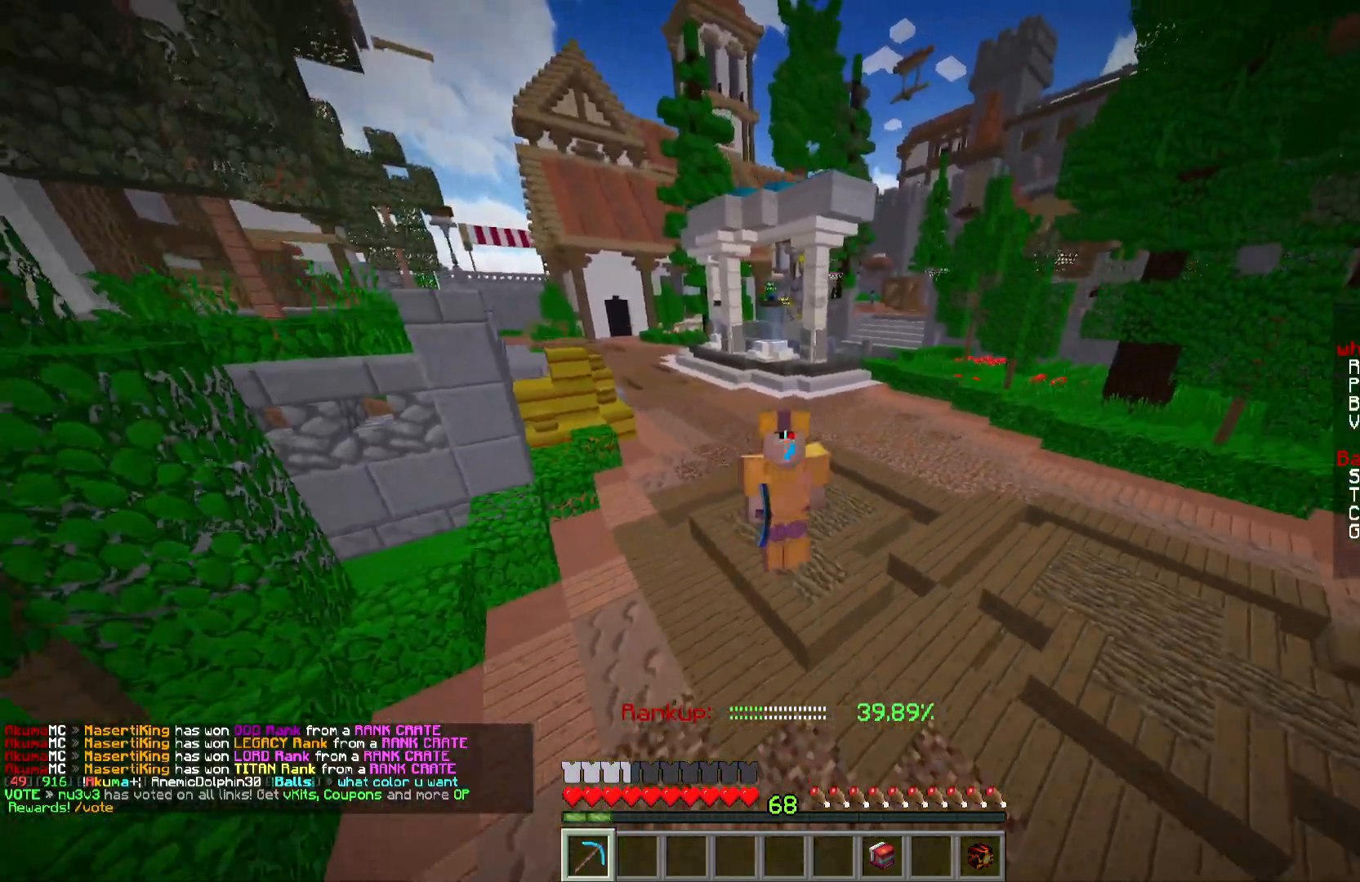
{"keys": ["w"], "mouse": [], "events": []}
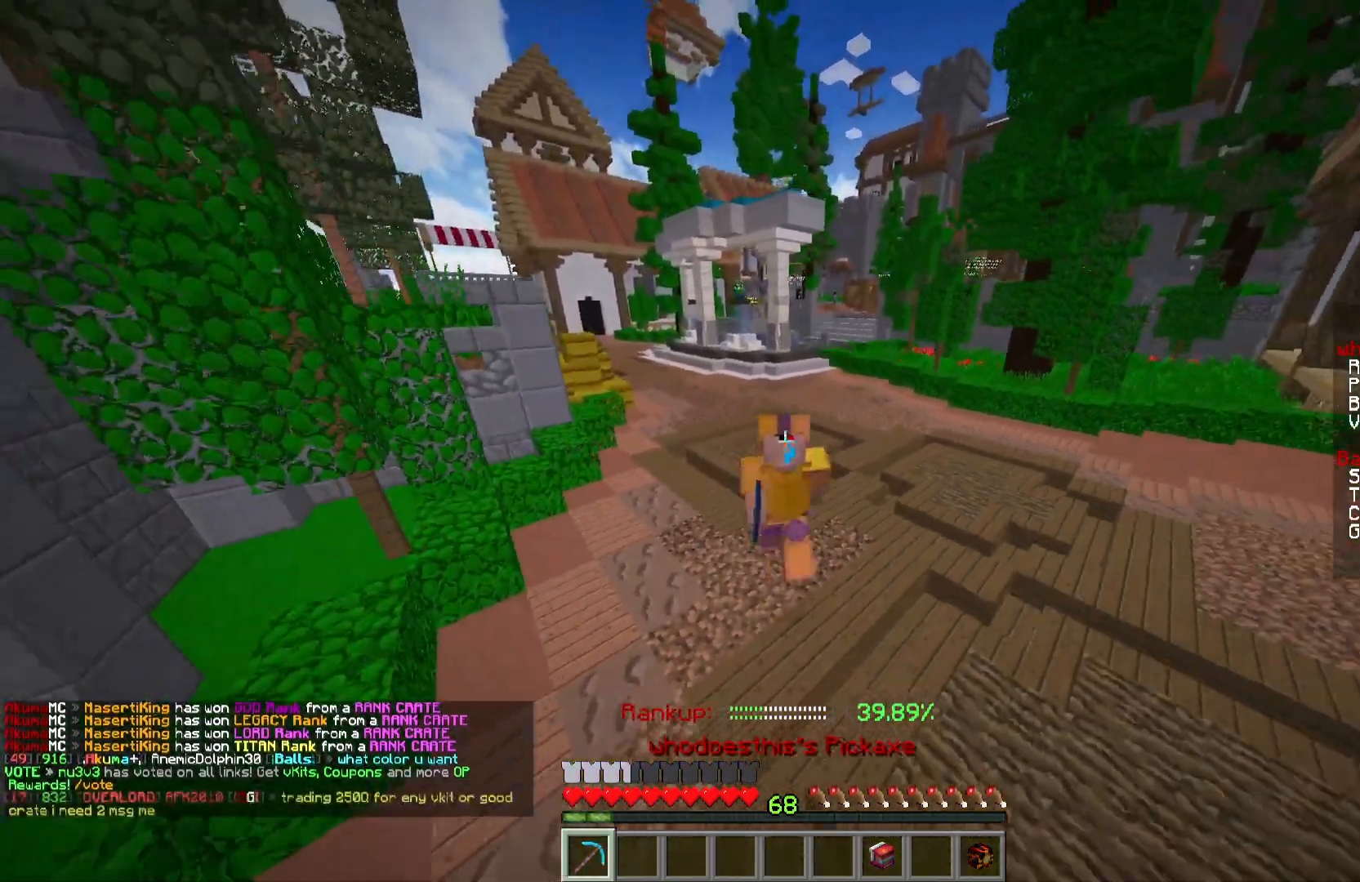
{"keys": ["w"], "mouse": [], "events": []}
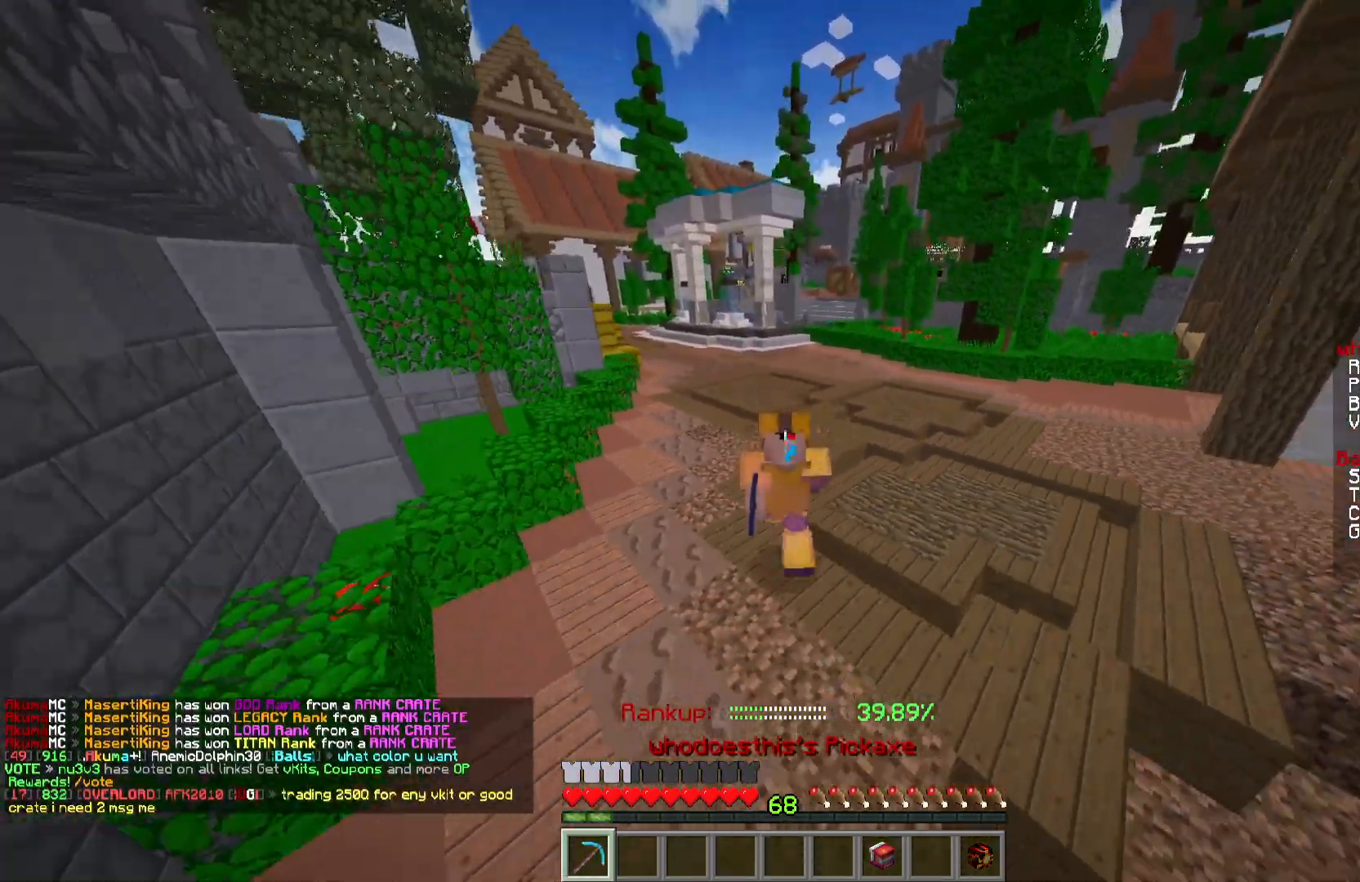
{"keys": ["w"], "mouse": [], "events": []}
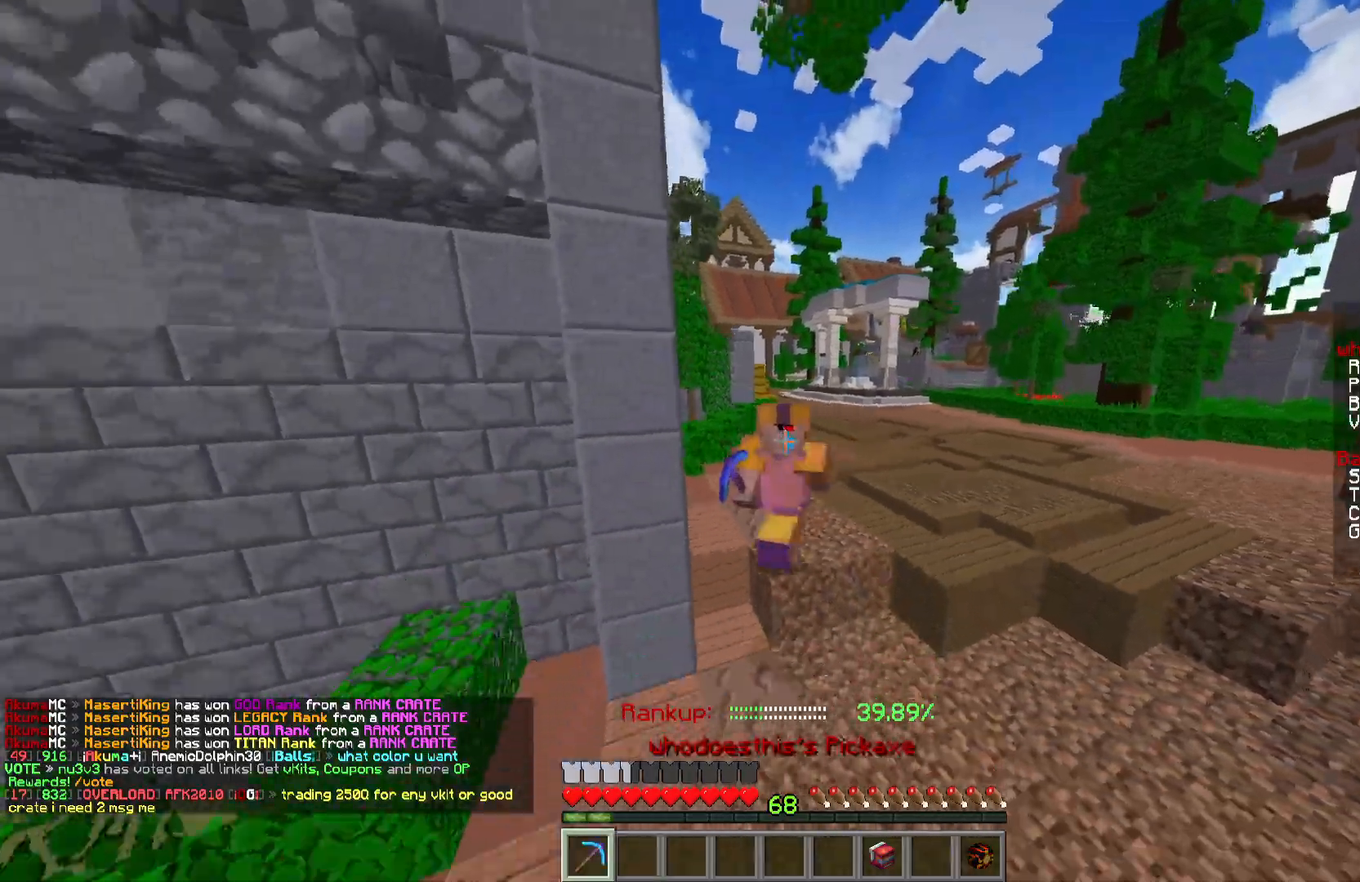
{"keys": ["d"], "mouse": [], "events": [[134, "a", "down"], [451, "a", "up"], [451, "d", "down"], [467, "w", "up"]]}
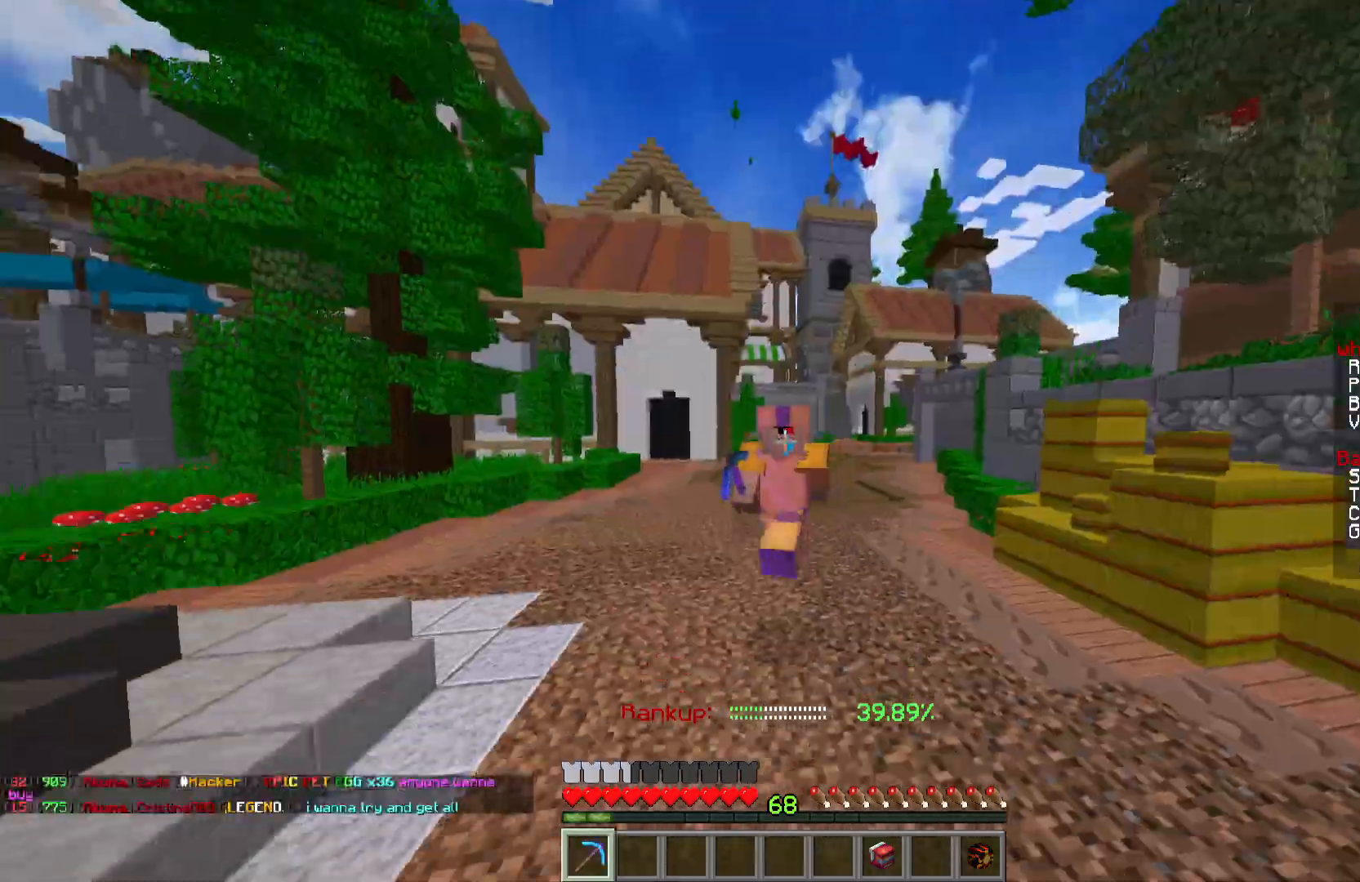
{"keys": ["s"], "mouse": [], "events": [[166, "s", "down"], [433, "d", "up"]]}
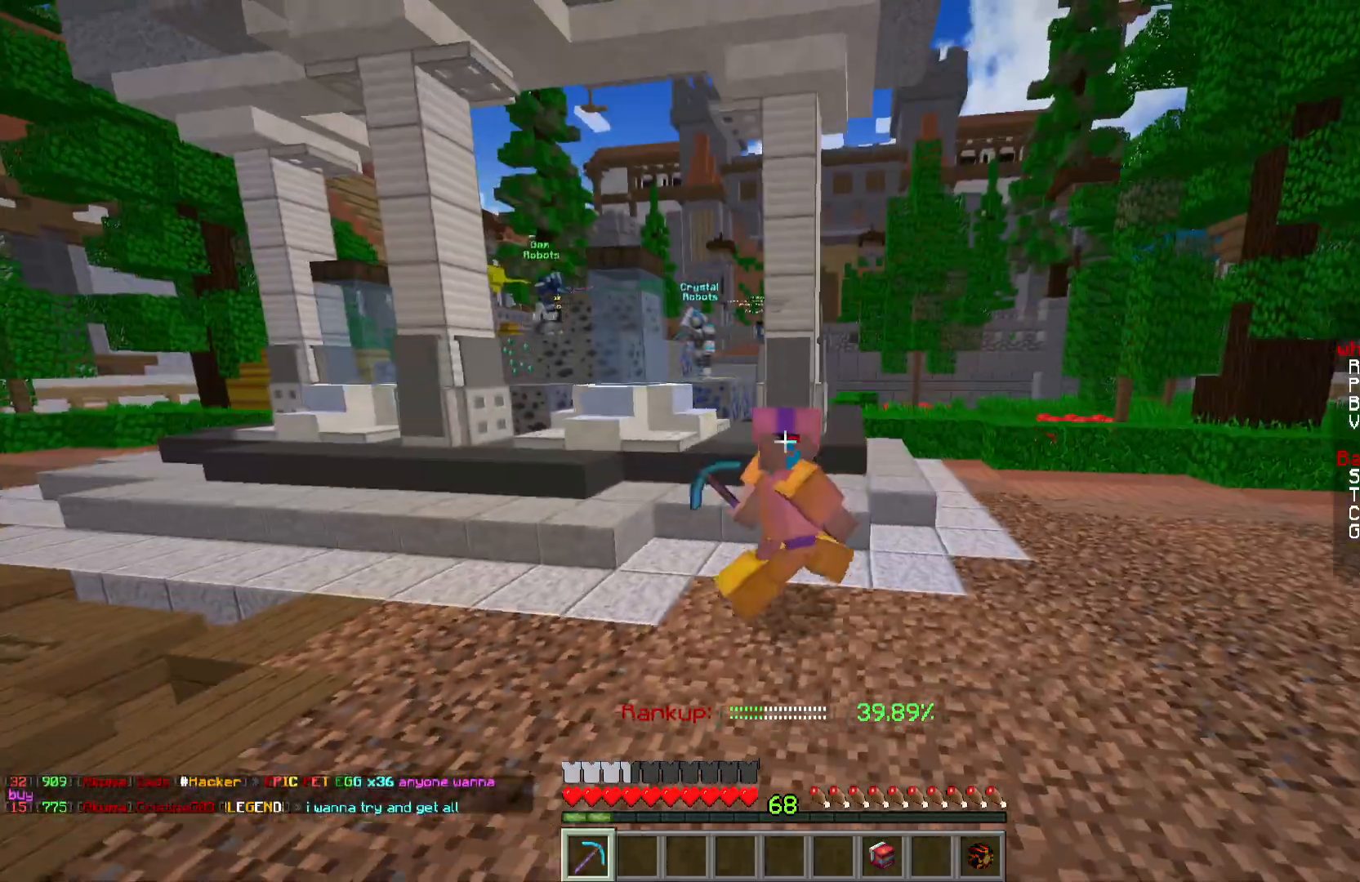
{"keys": ["s"], "mouse": [], "events": []}
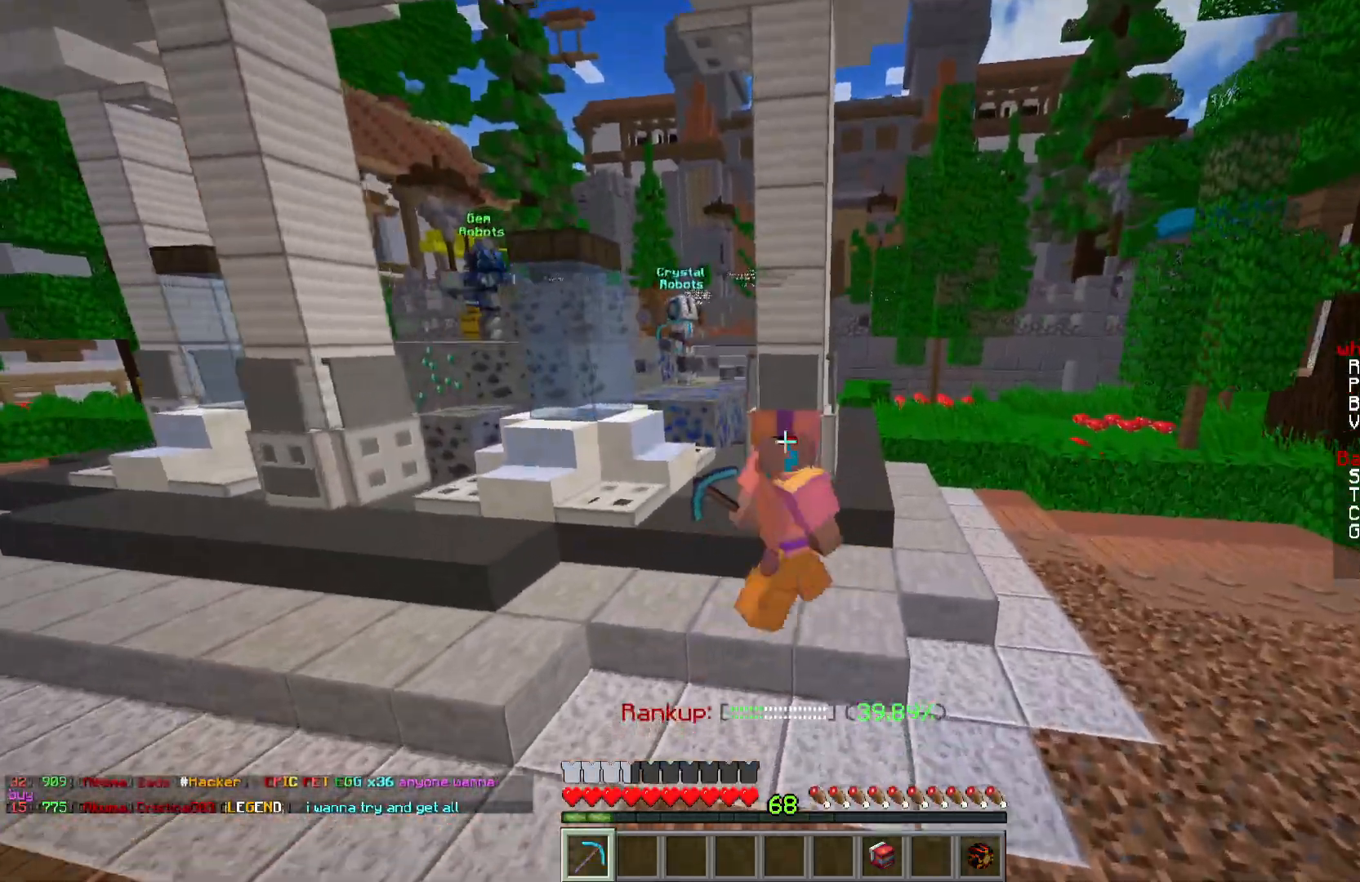
{"keys": ["w"], "mouse": [], "events": [[166, "s", "up"], [367, "w", "down"]]}
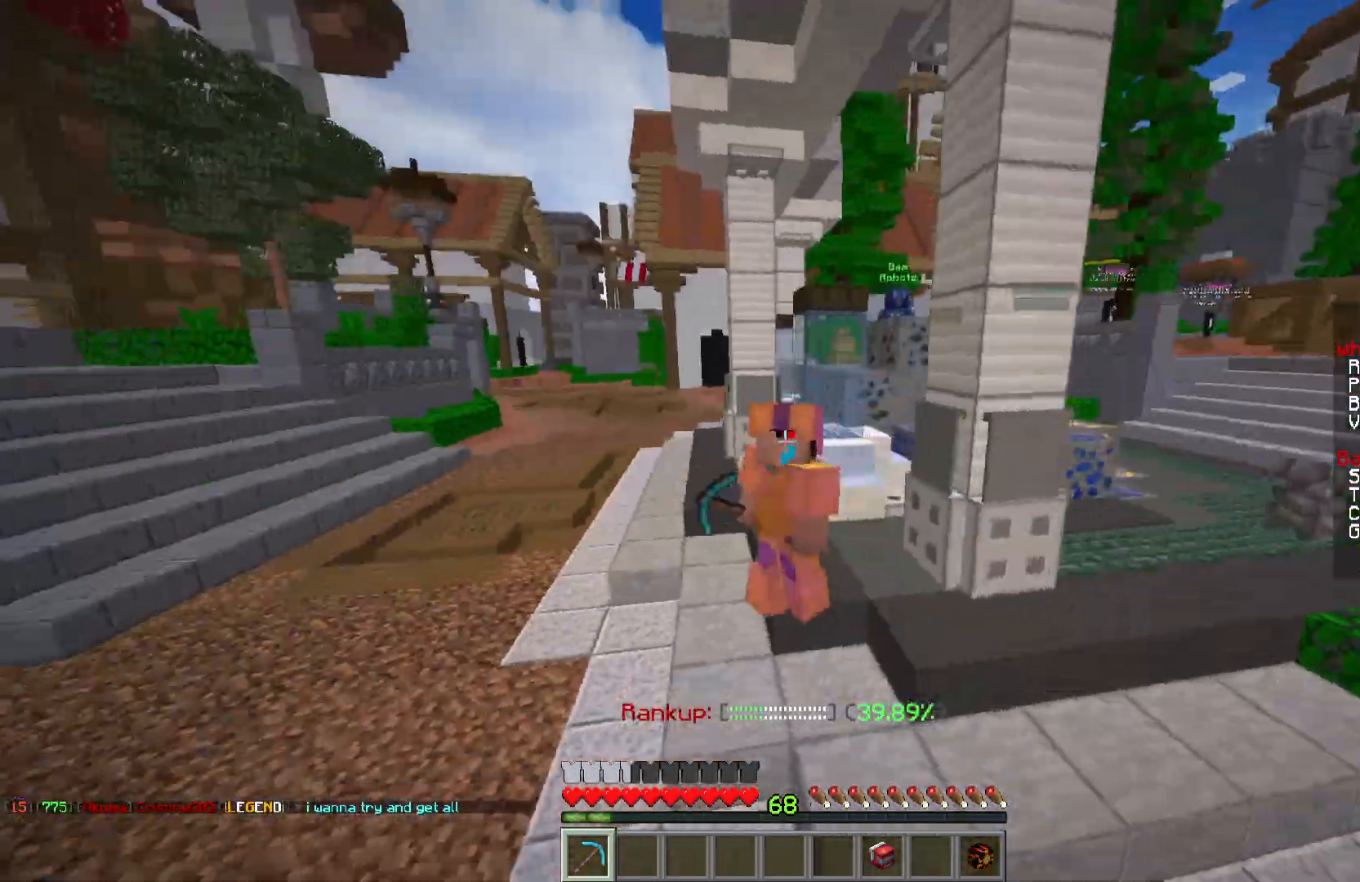
{"keys": ["a", "w"], "mouse": [], "events": [[217, "a", "down"]]}
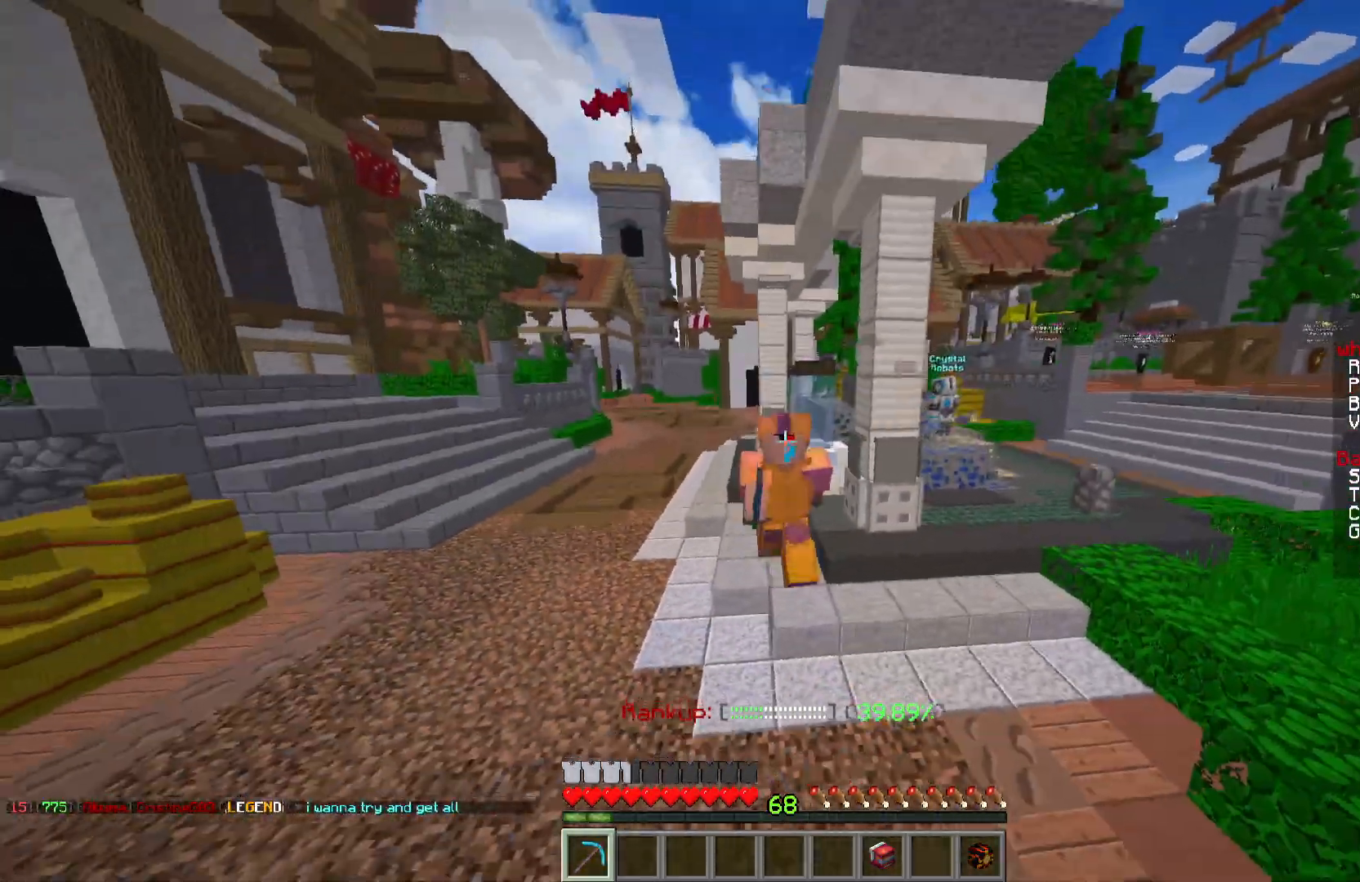
{"keys": ["a", "w"], "mouse": [], "events": []}
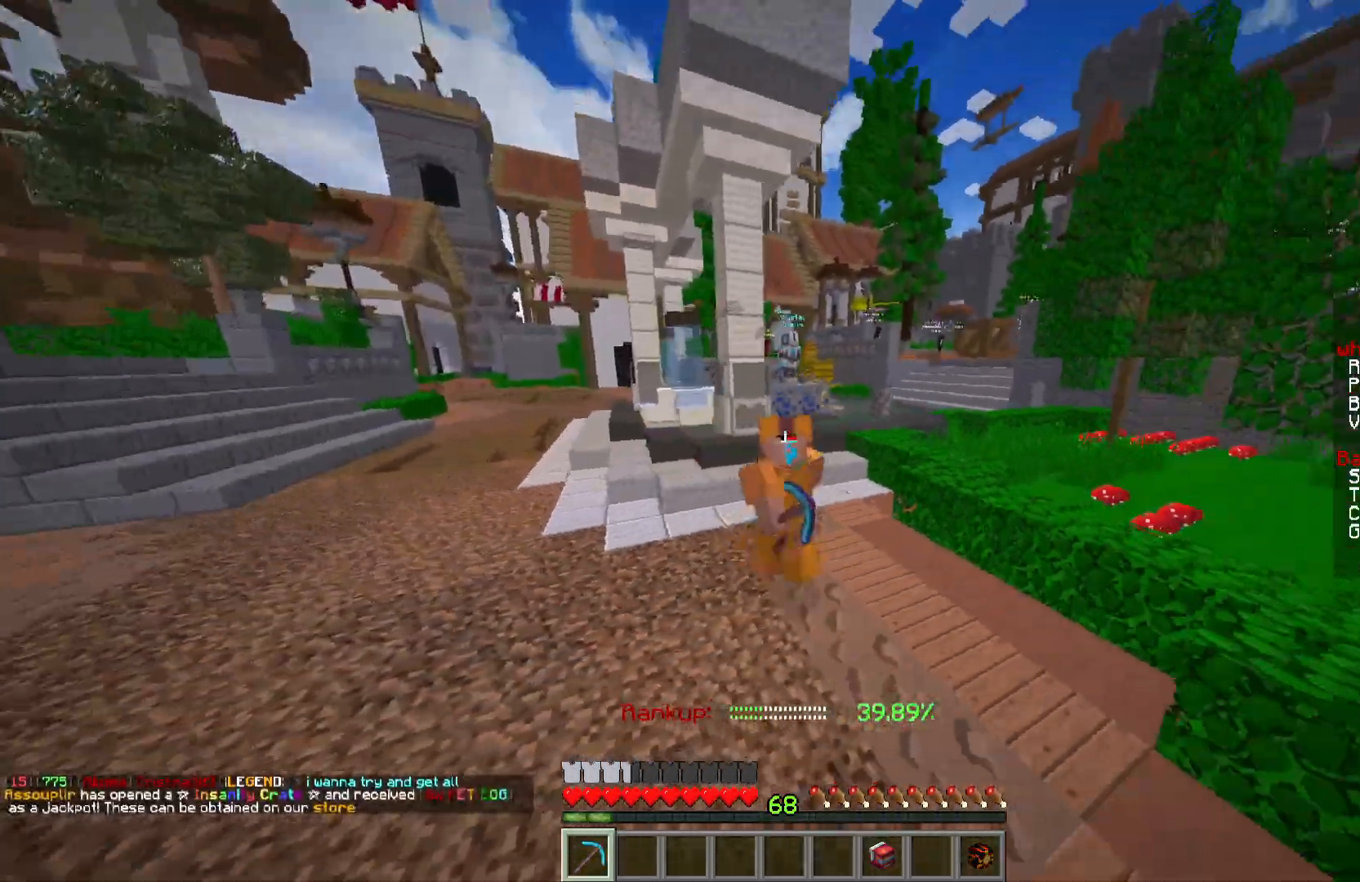
{"keys": ["a", "w"], "mouse": [], "events": []}
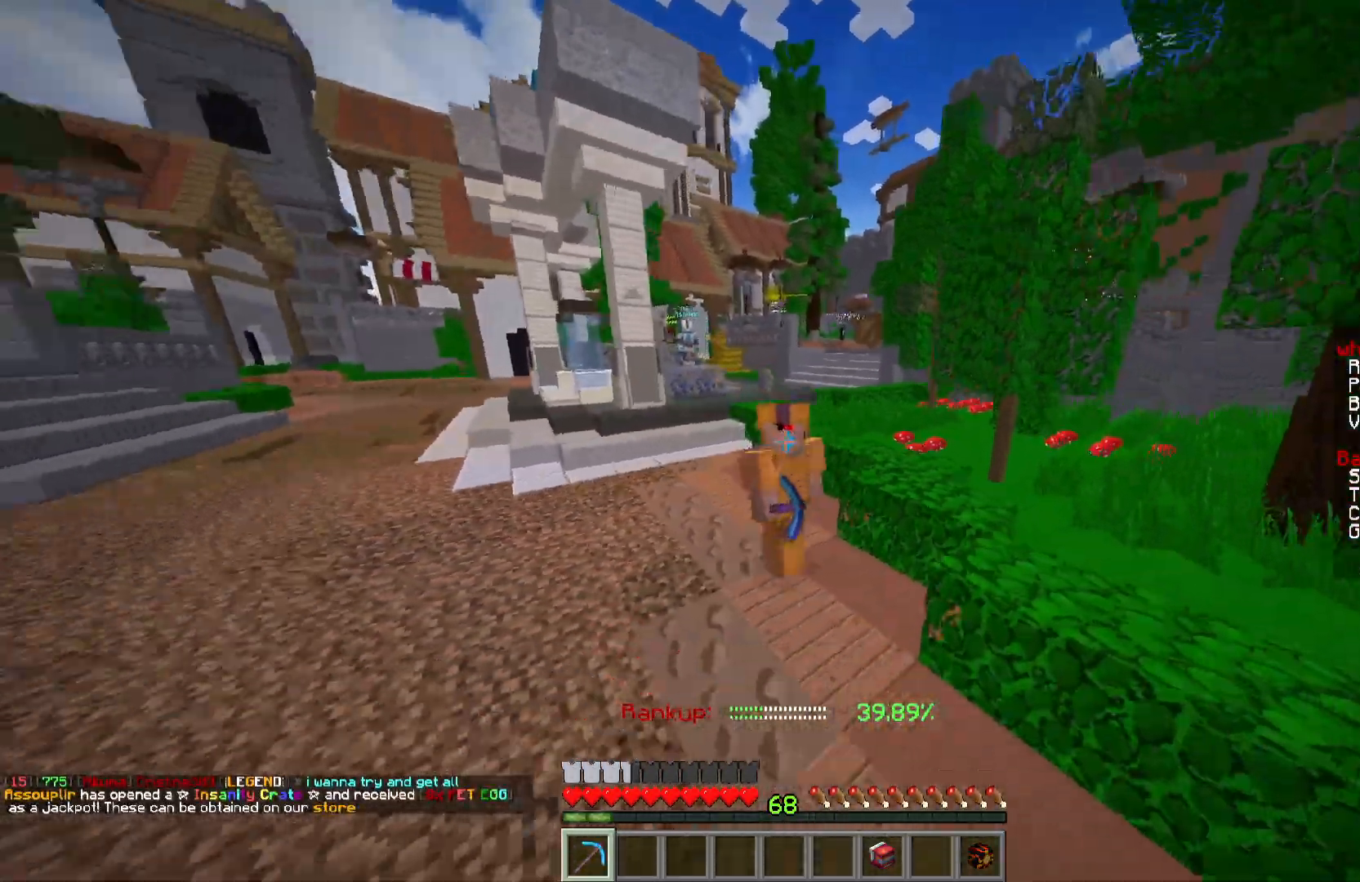
{"keys": ["a", "w"], "mouse": [], "events": []}
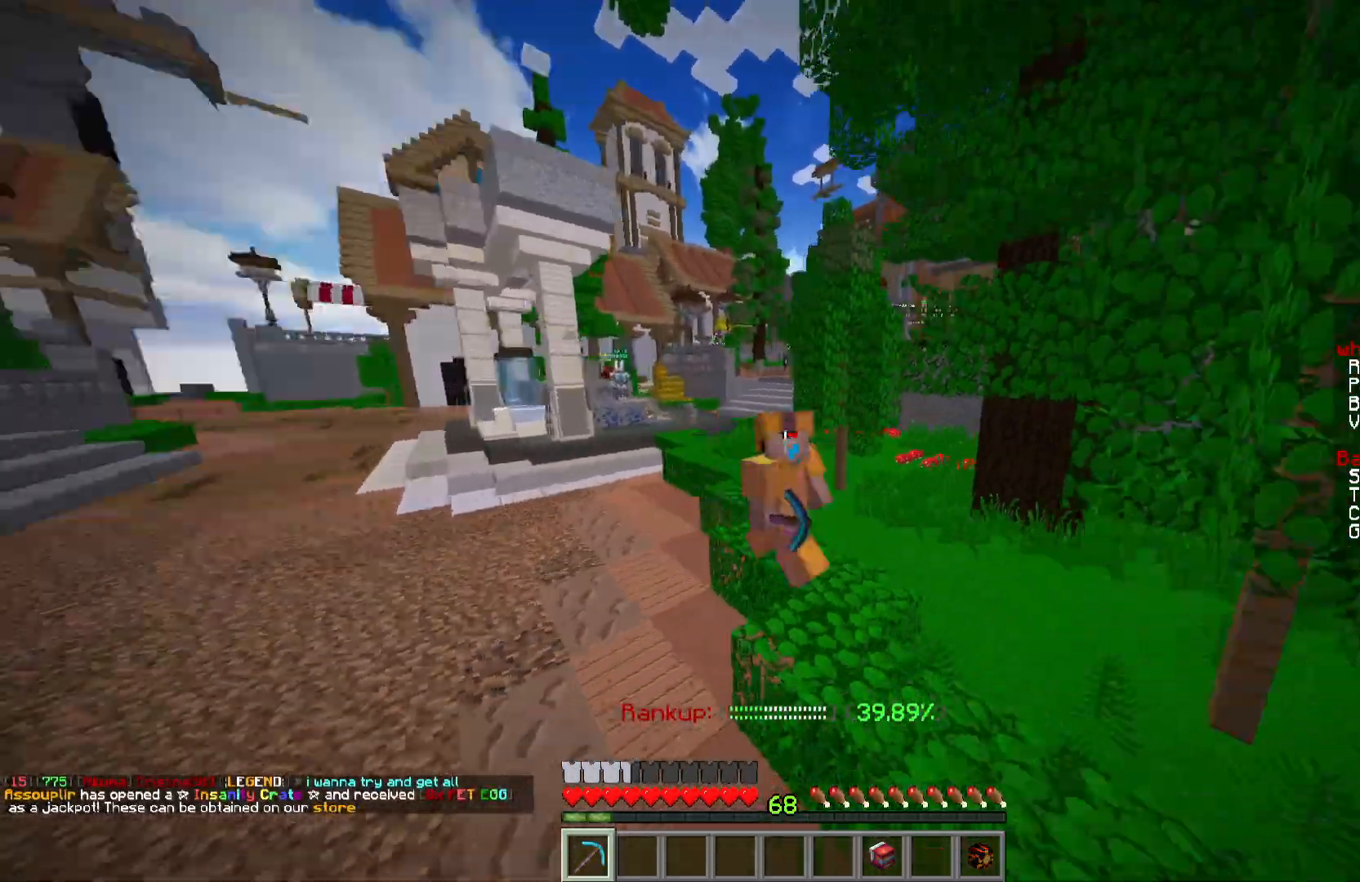
{"keys": ["w"], "mouse": [], "events": [[184, "a", "up"]]}
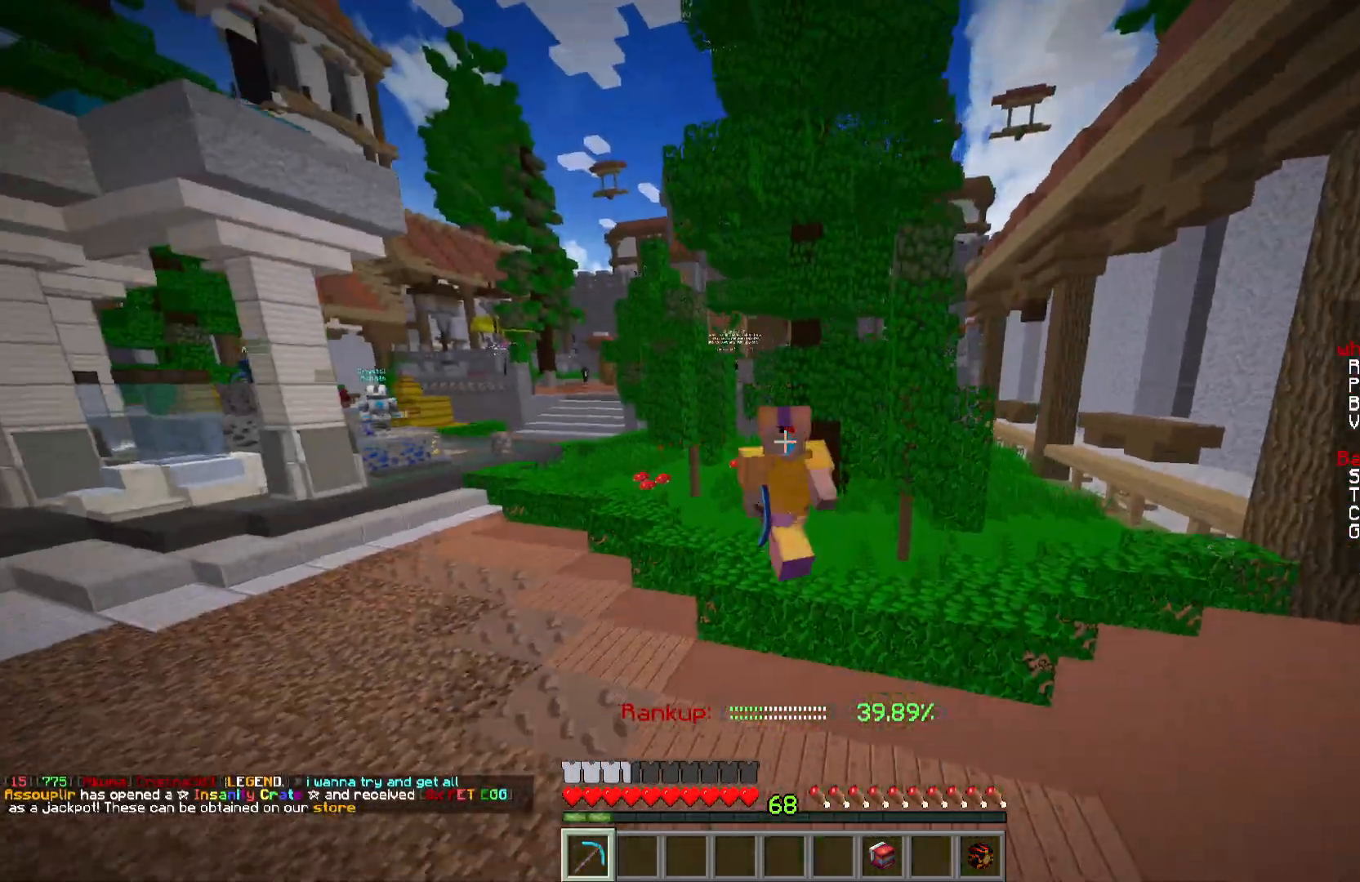
{"keys": ["a", "w"], "mouse": [], "events": [[200, "a", "down"]]}
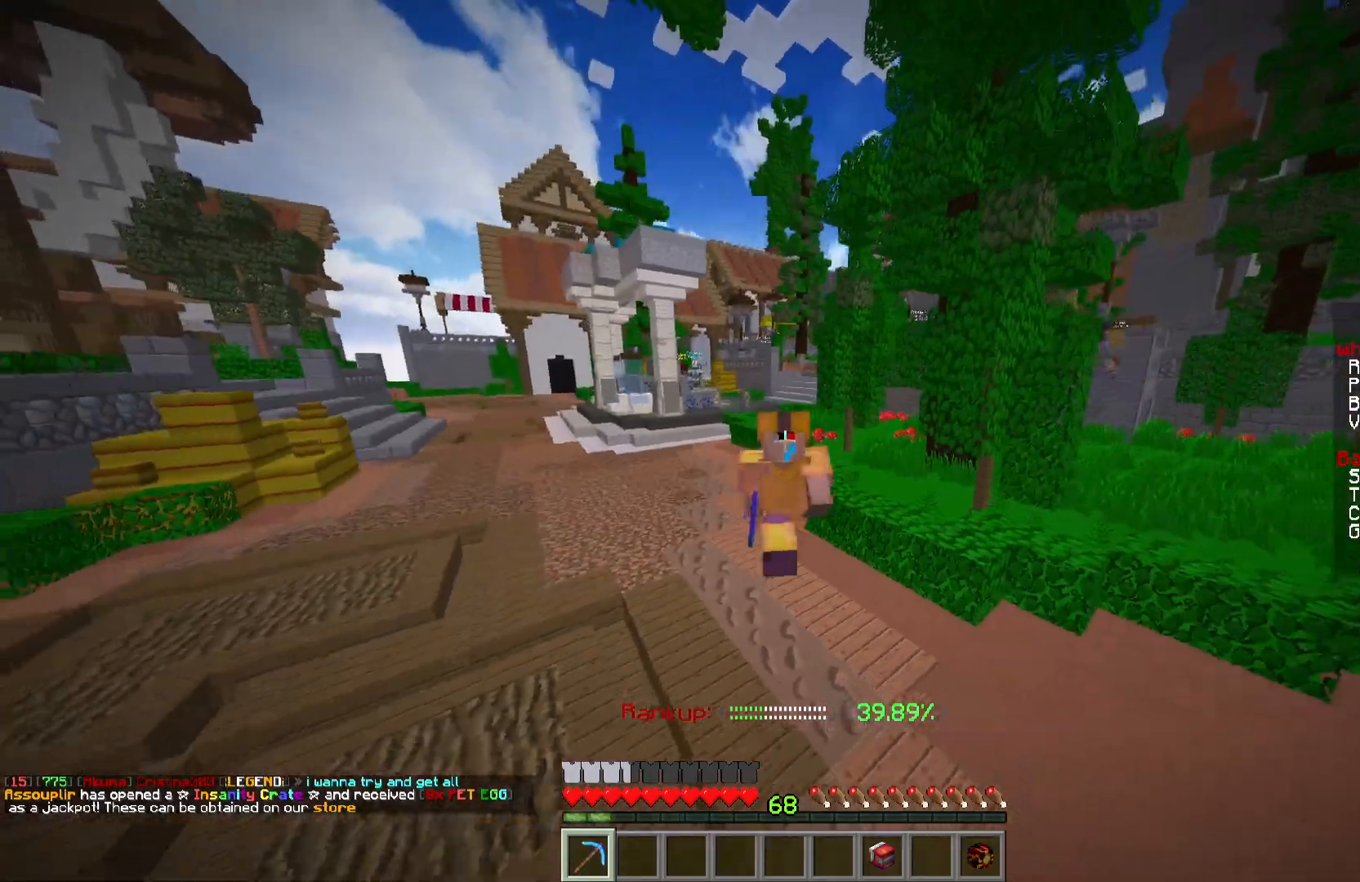
{"keys": ["a", "w"], "mouse": [], "events": [[334, "a", "up"], [417, "a", "down"]]}
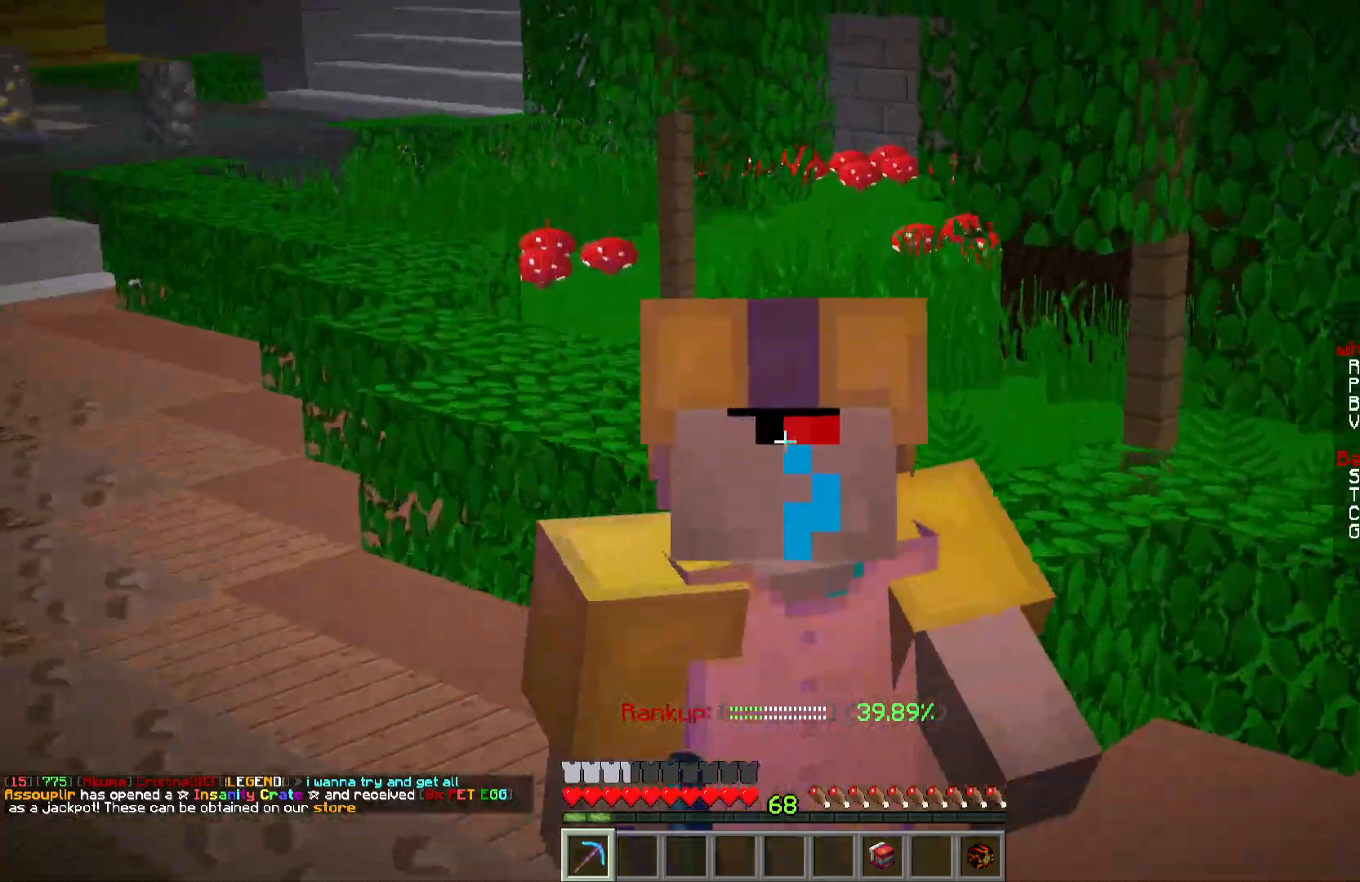
{"keys": ["a", "w"], "mouse": [], "events": []}
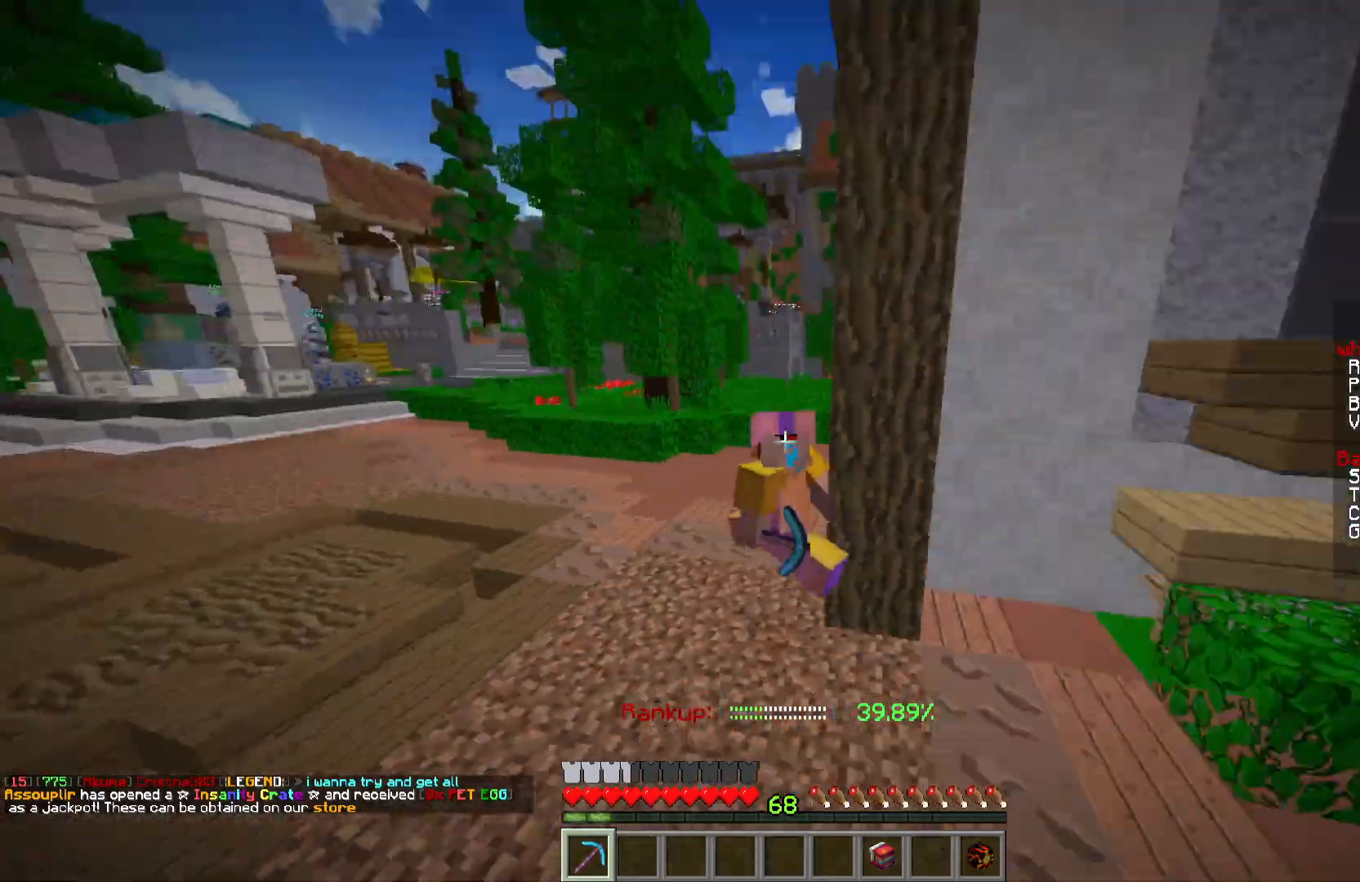
{"keys": ["a", "w"], "mouse": [], "events": [[34, "a", "up"], [384, "a", "down"]]}
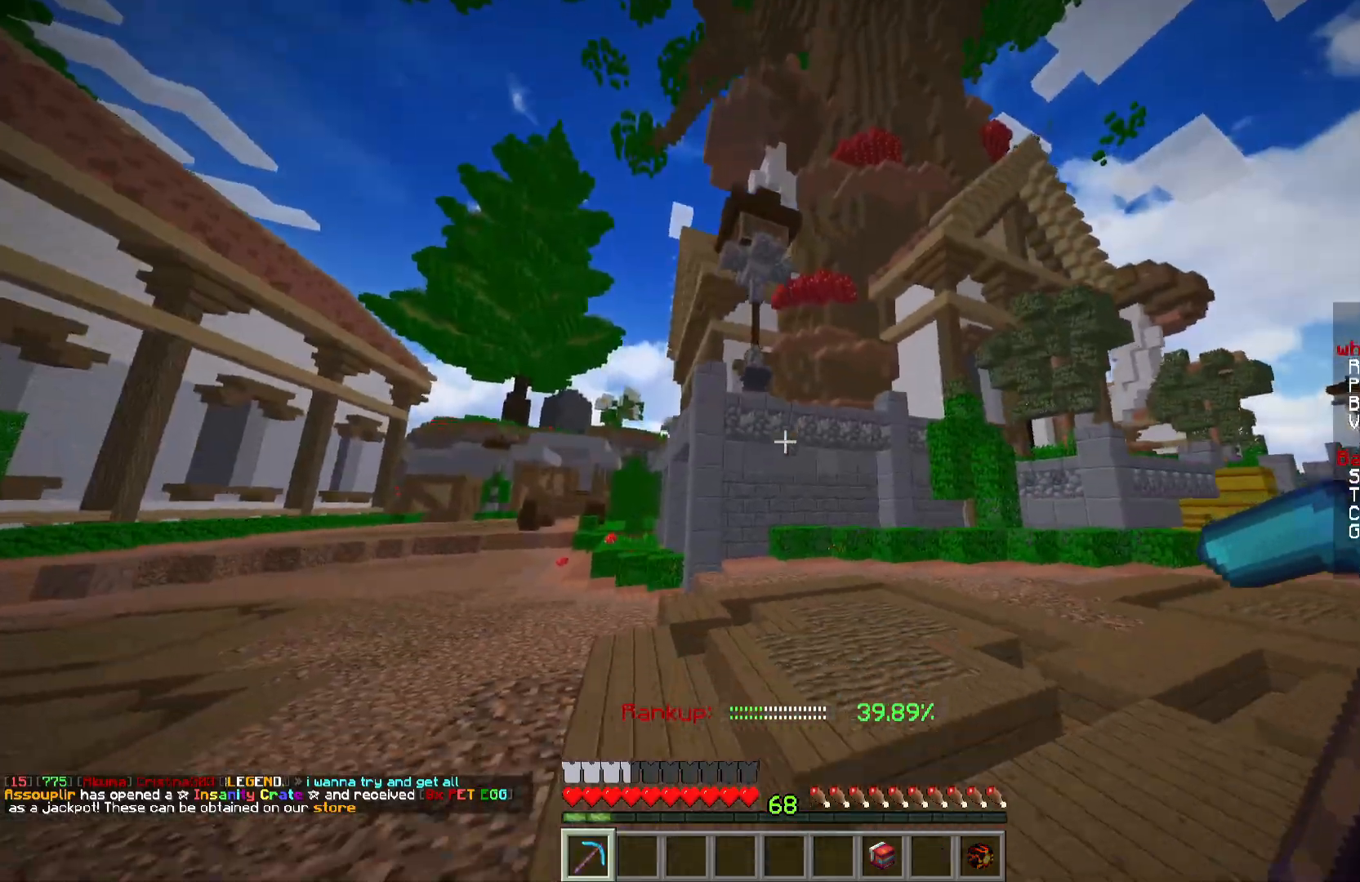
{"keys": ["a", "w"], "mouse": [], "events": []}
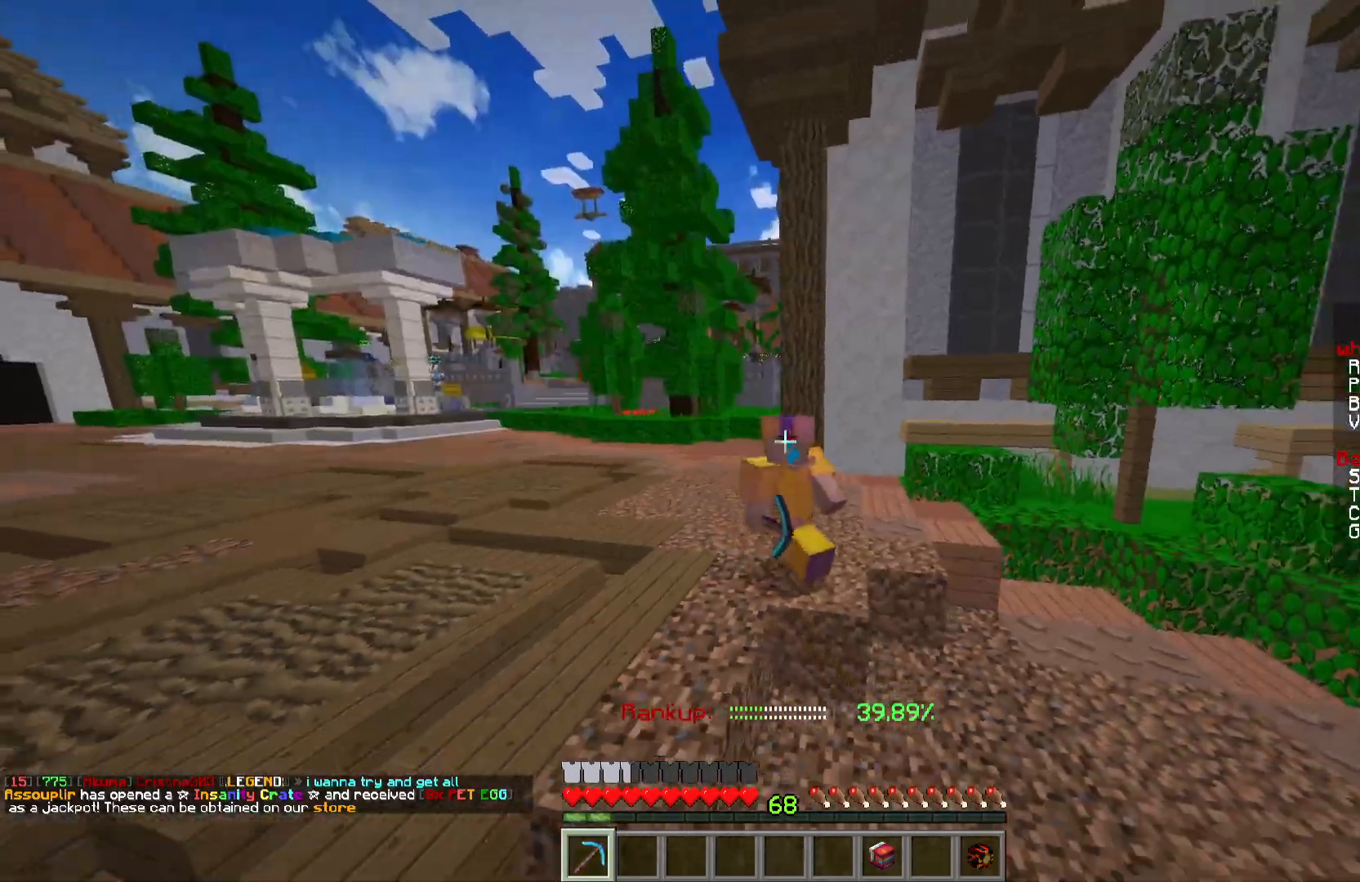
{"keys": ["a", "w"], "mouse": [], "events": []}